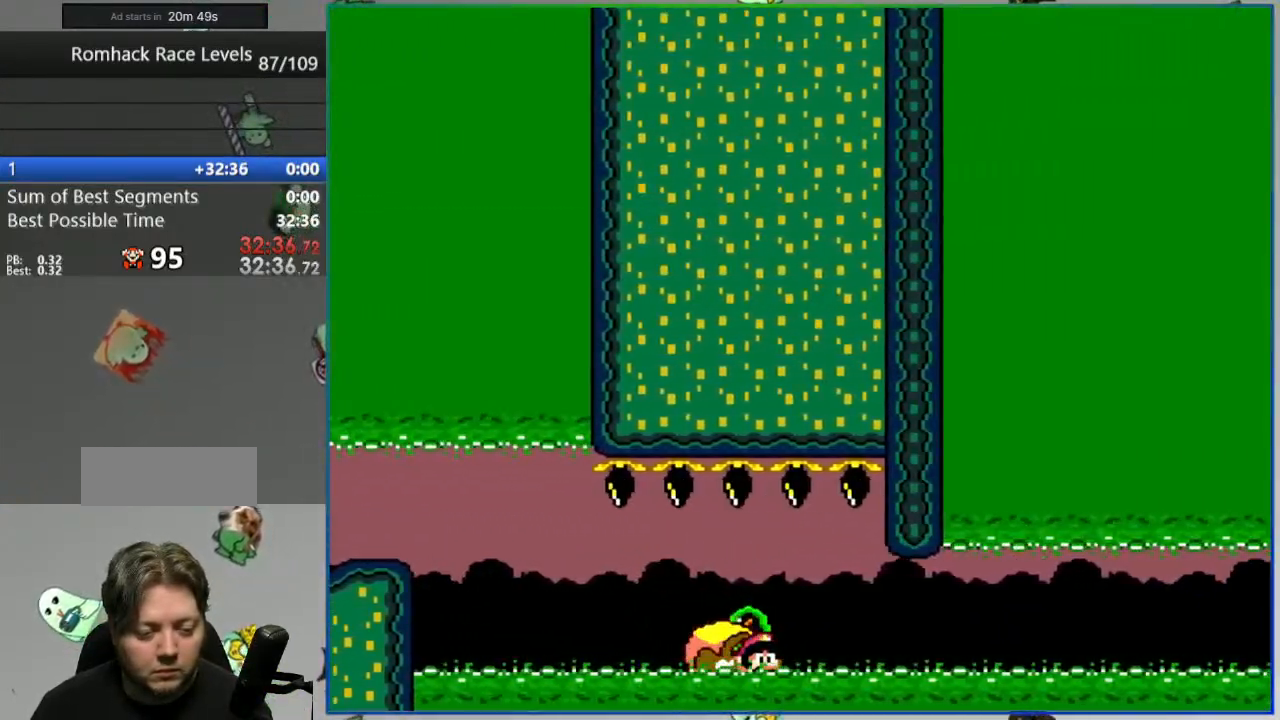
Gameplay with a controller (Nintendo layout); each line is a JSON object with the inputs held at the frame after it. "events" lists button and stick changes between this image and that frame as [ms after this image, input, new state], when the widget could be followed in between. Not read: L3 R3.
{"buttons": ["B", "Y", "DPAD_LEFT"], "events": []}
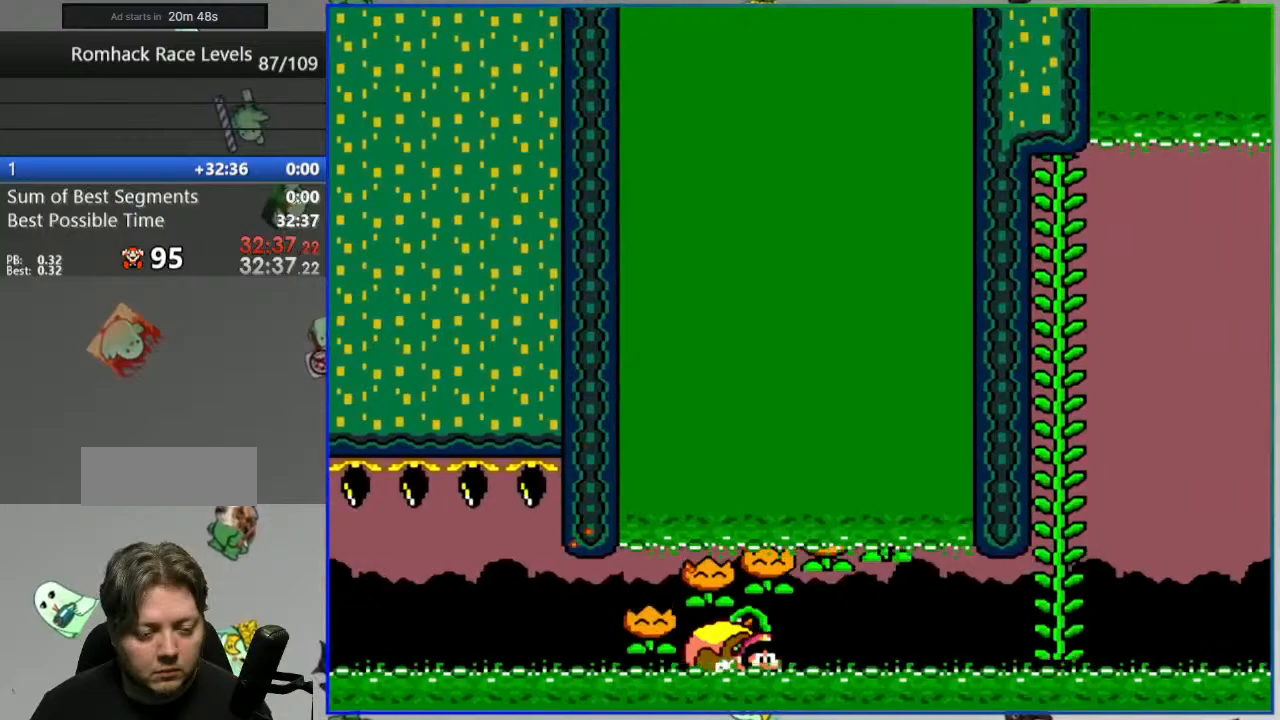
{"buttons": ["B", "Y", "DPAD_UP"], "events": [[167, "DPAD_UP", "down"], [300, "DPAD_LEFT", "up"]]}
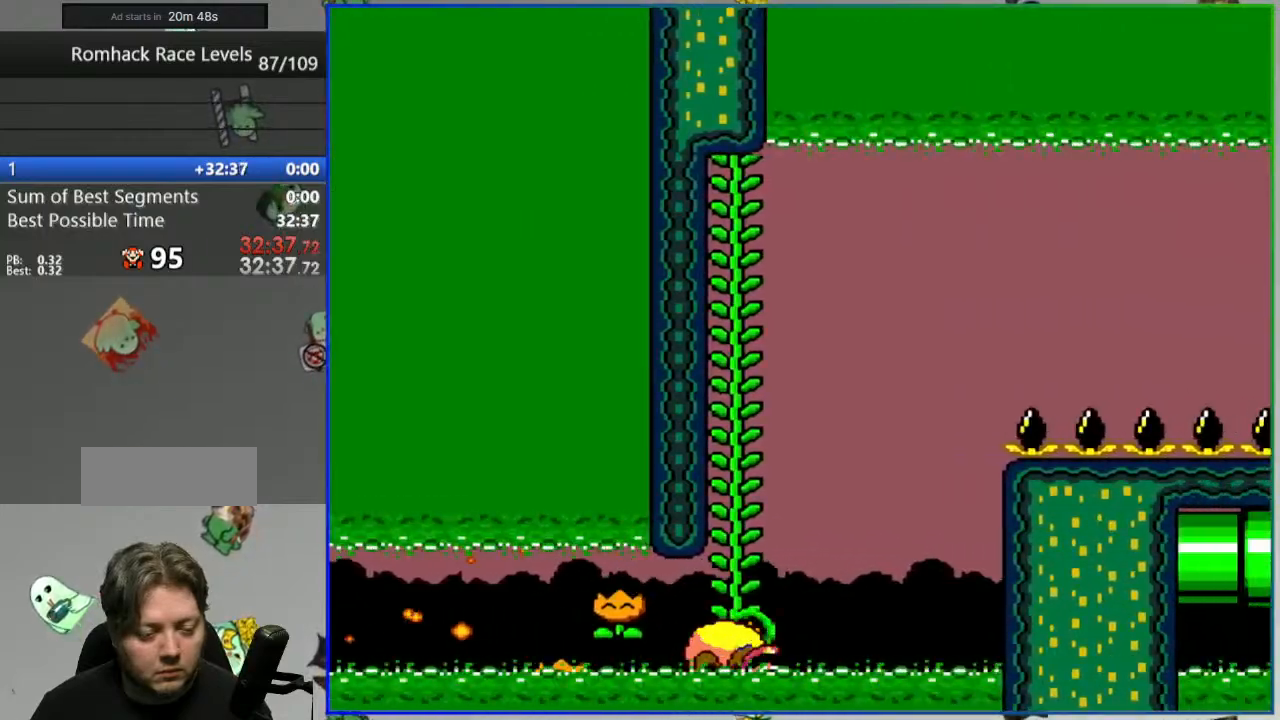
{"buttons": [], "events": [[333, "DPAD_UP", "up"], [367, "Y", "up"], [400, "B", "up"]]}
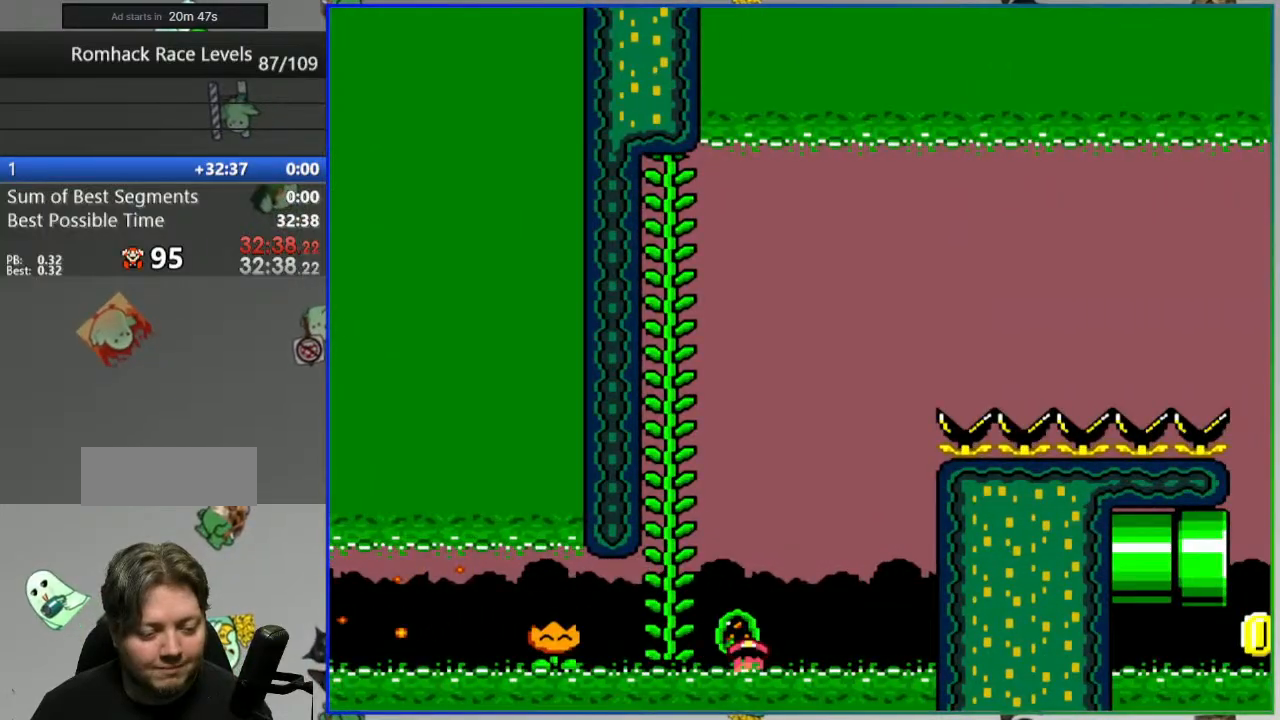
{"buttons": [], "events": [[133, "L2", "down"], [183, "A", "down"], [267, "A", "up"], [267, "L2", "up"], [333, "A", "down"], [400, "A", "up"]]}
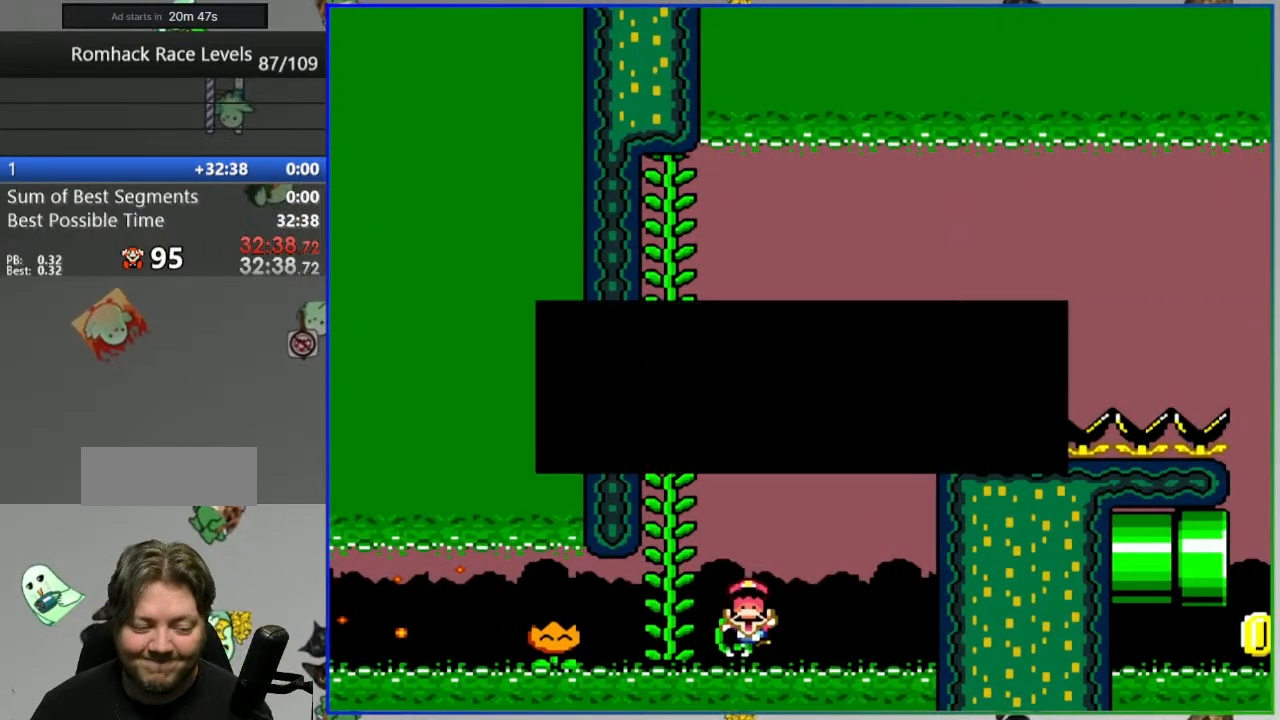
{"buttons": [], "events": []}
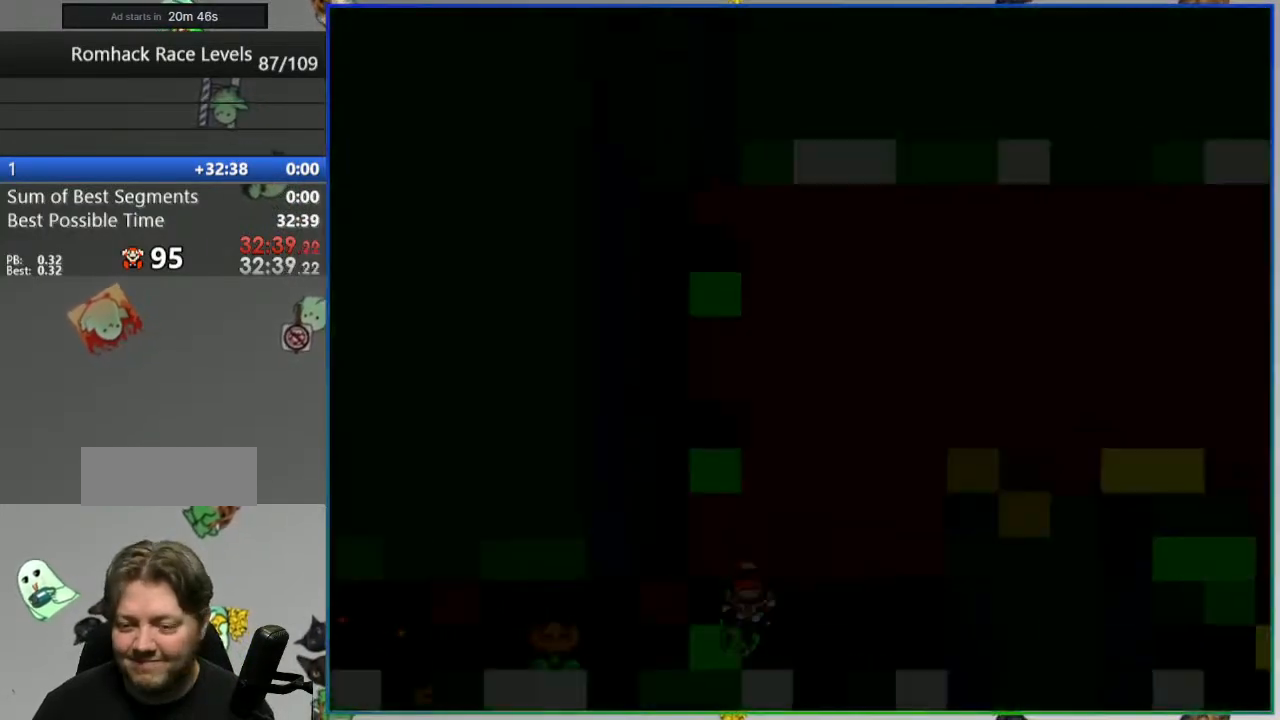
{"buttons": ["Y"], "events": [[417, "Y", "down"]]}
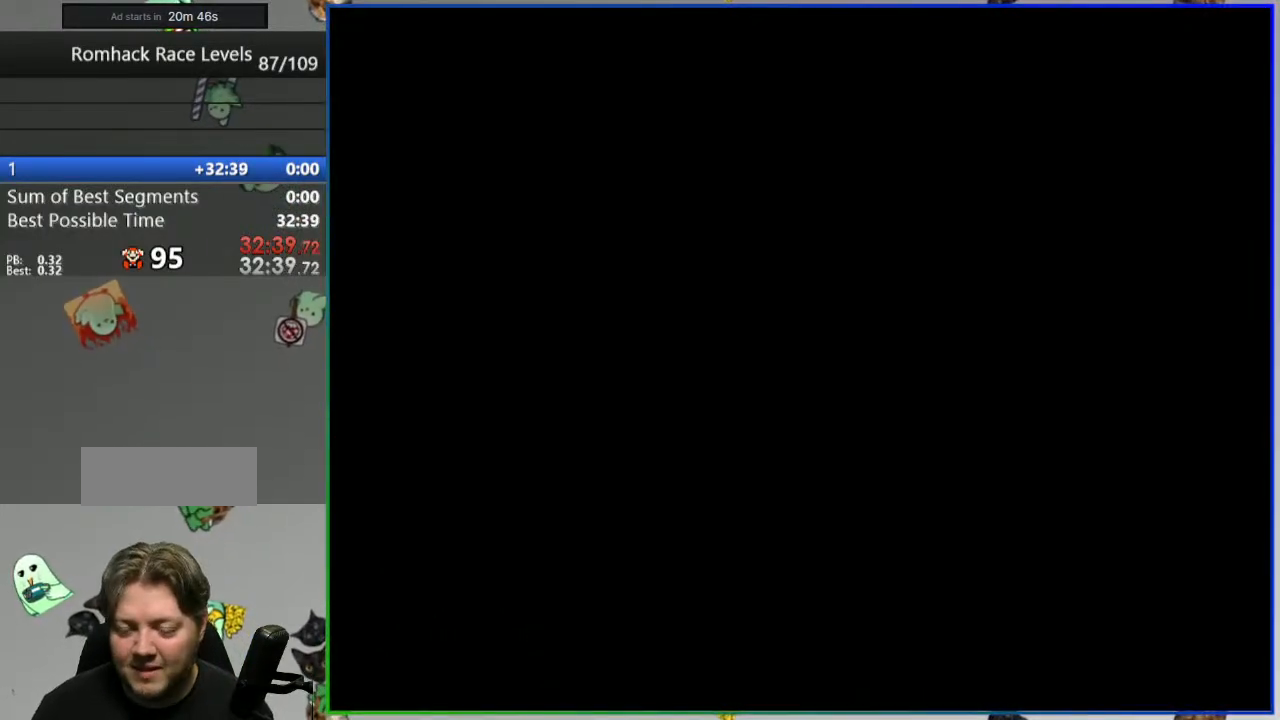
{"buttons": ["Y"], "events": []}
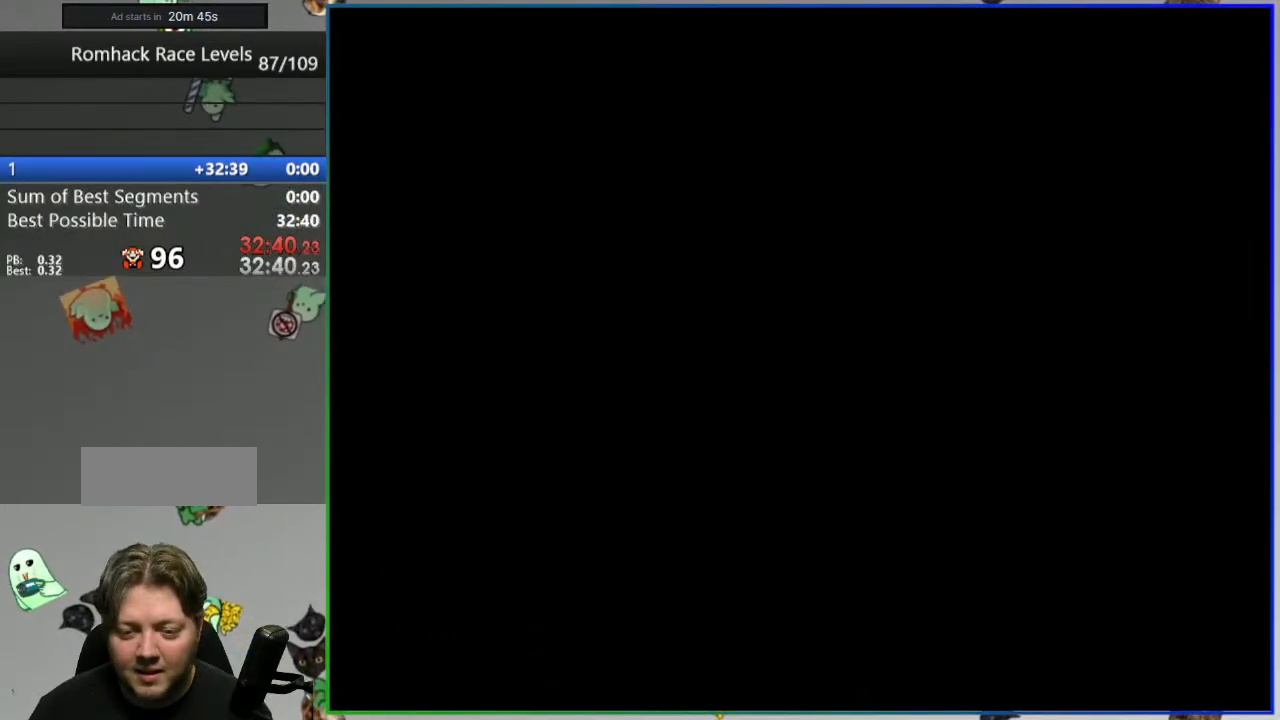
{"buttons": ["Y"], "events": []}
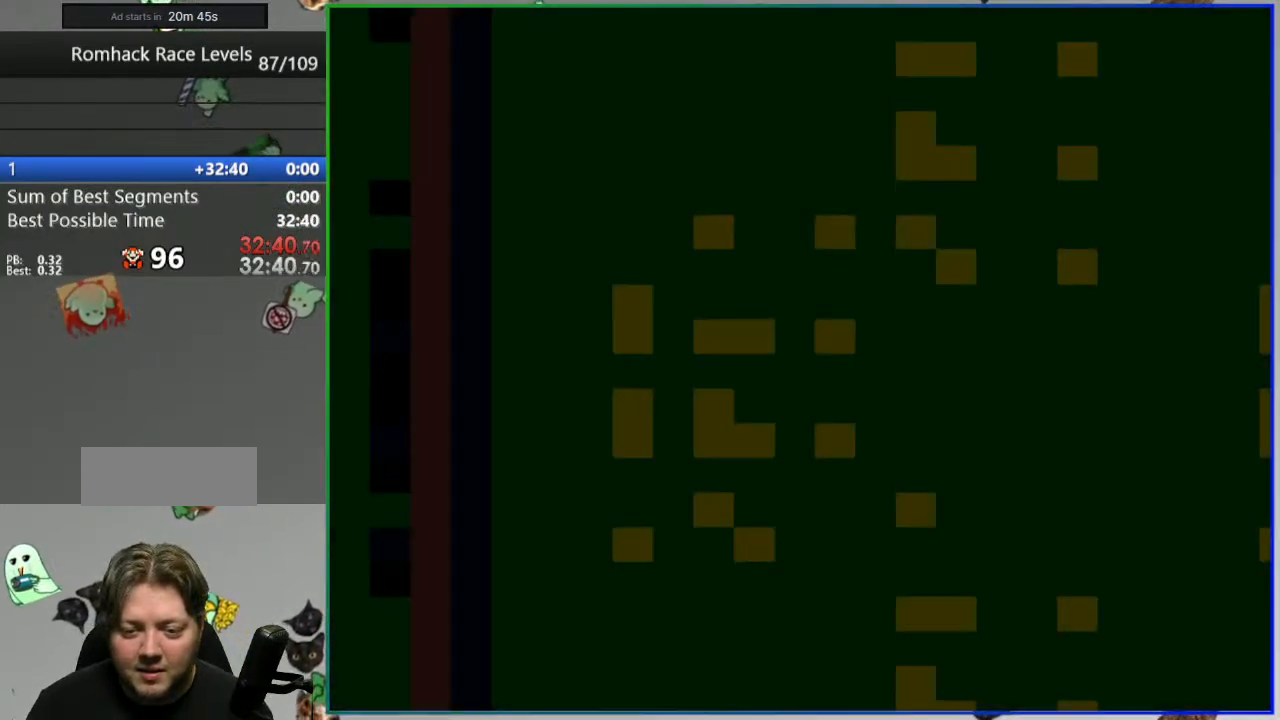
{"buttons": ["Y", "DPAD_LEFT"], "events": [[267, "DPAD_LEFT", "down"]]}
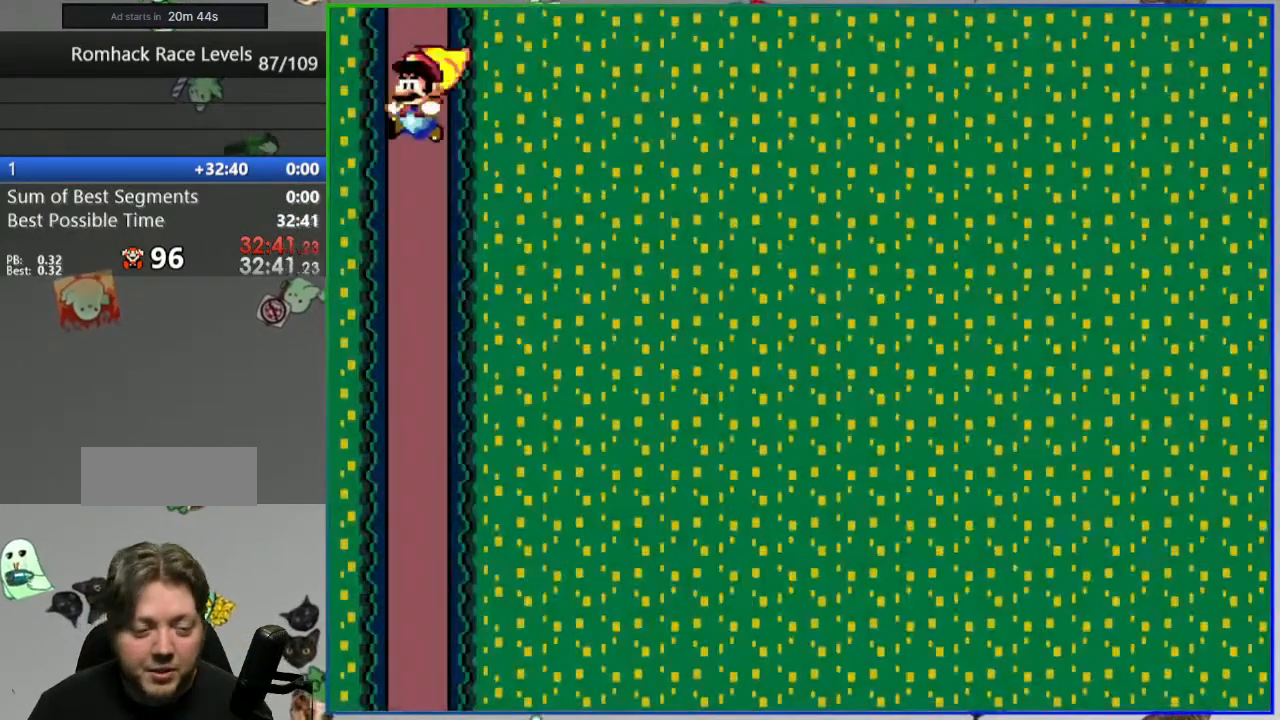
{"buttons": ["Y"], "events": [[117, "DPAD_LEFT", "up"]]}
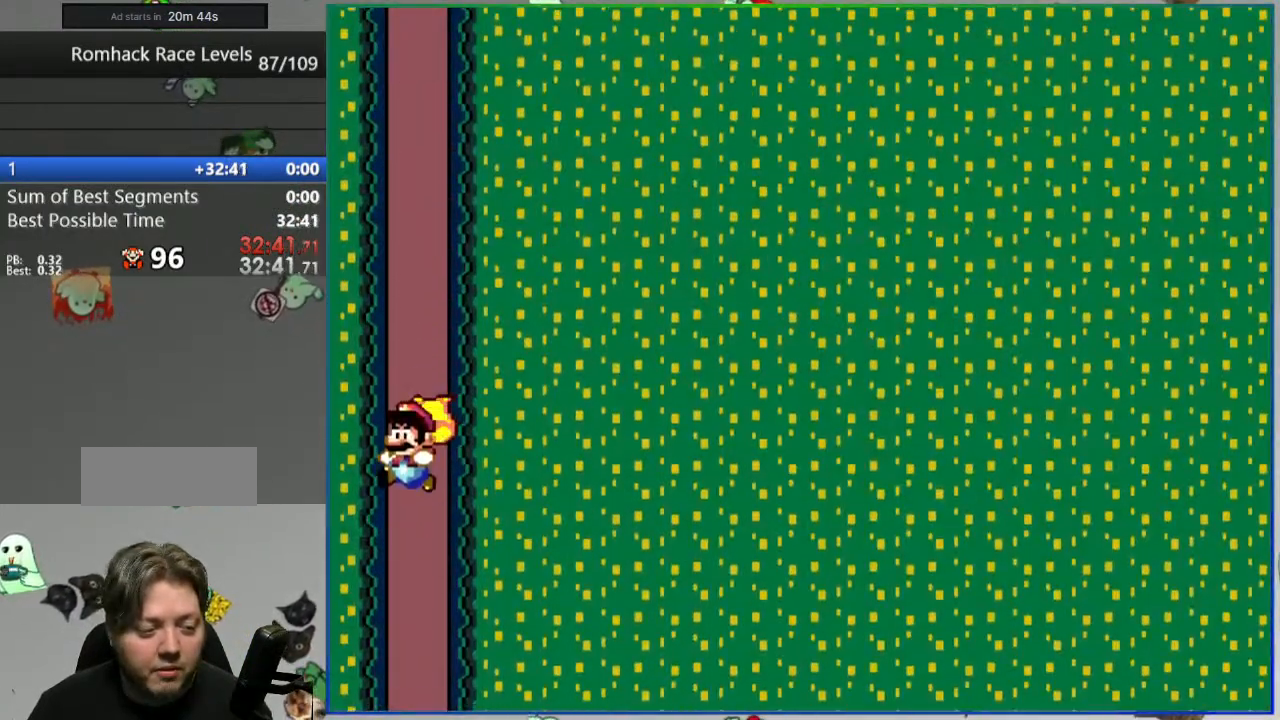
{"buttons": ["Y"], "events": []}
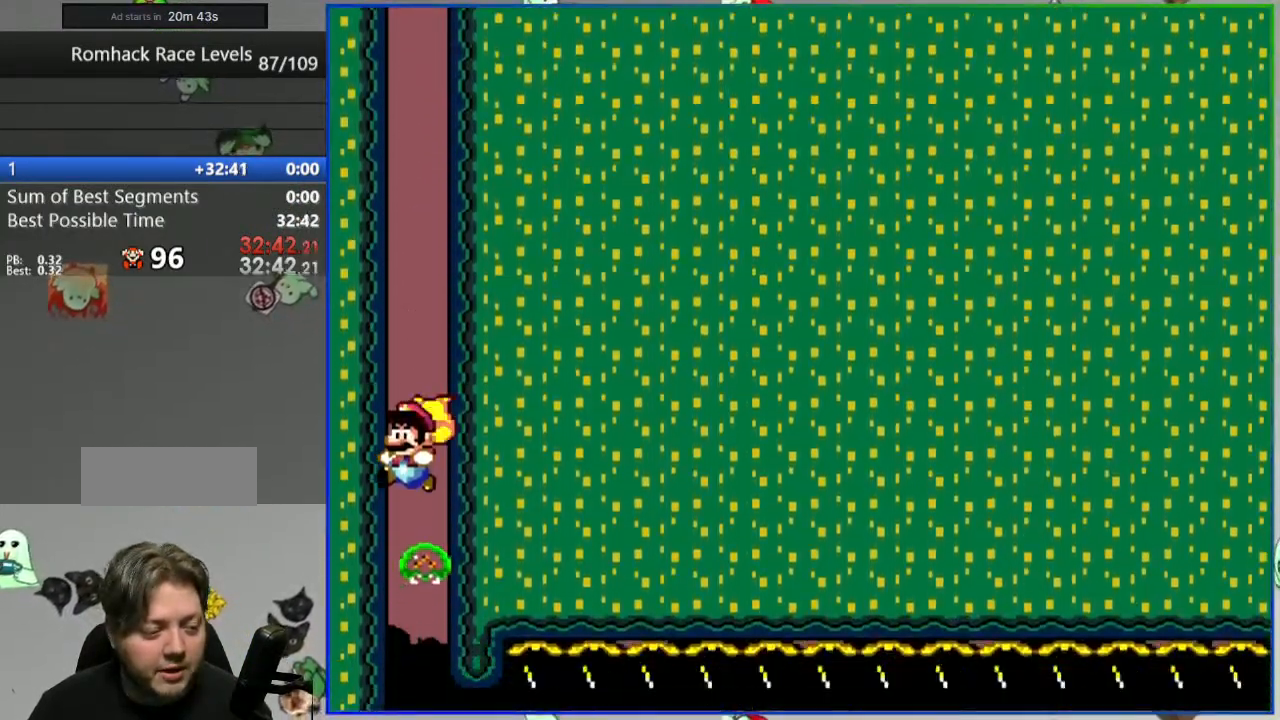
{"buttons": ["Y", "DPAD_RIGHT"], "events": [[83, "DPAD_RIGHT", "down"], [133, "START", "down"], [400, "START", "up"]]}
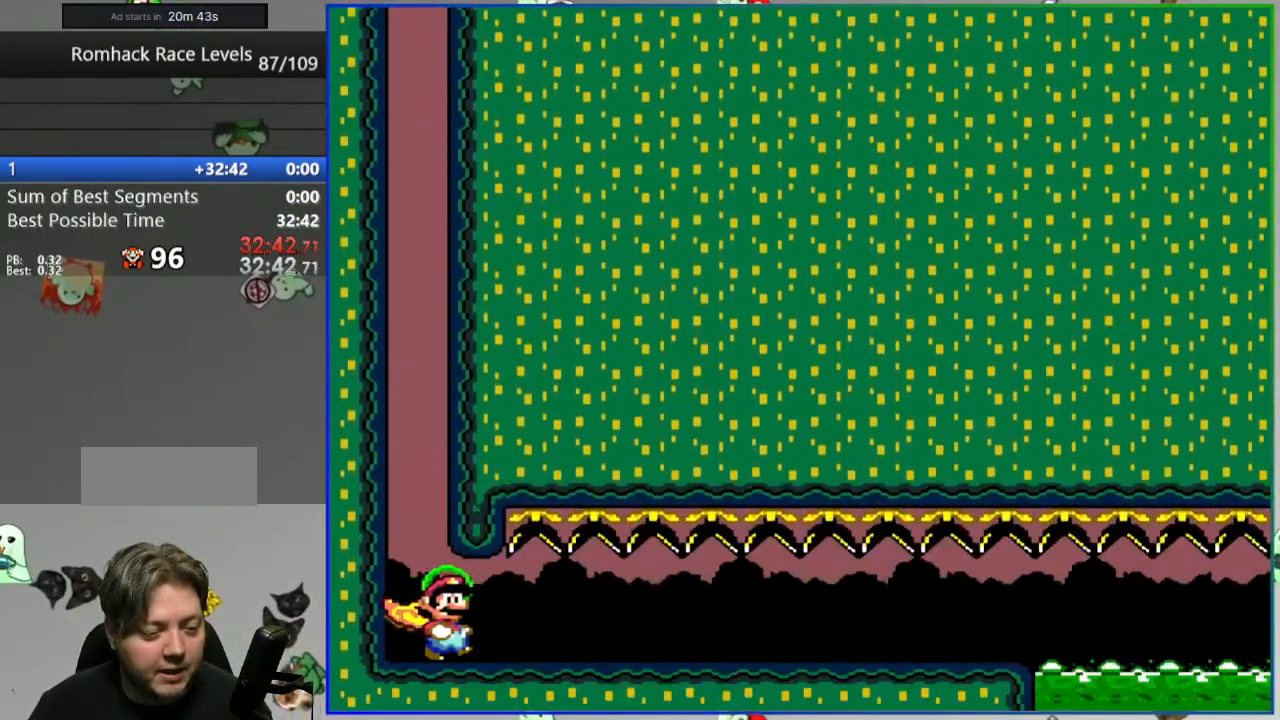
{"buttons": ["Y", "DPAD_RIGHT"]}
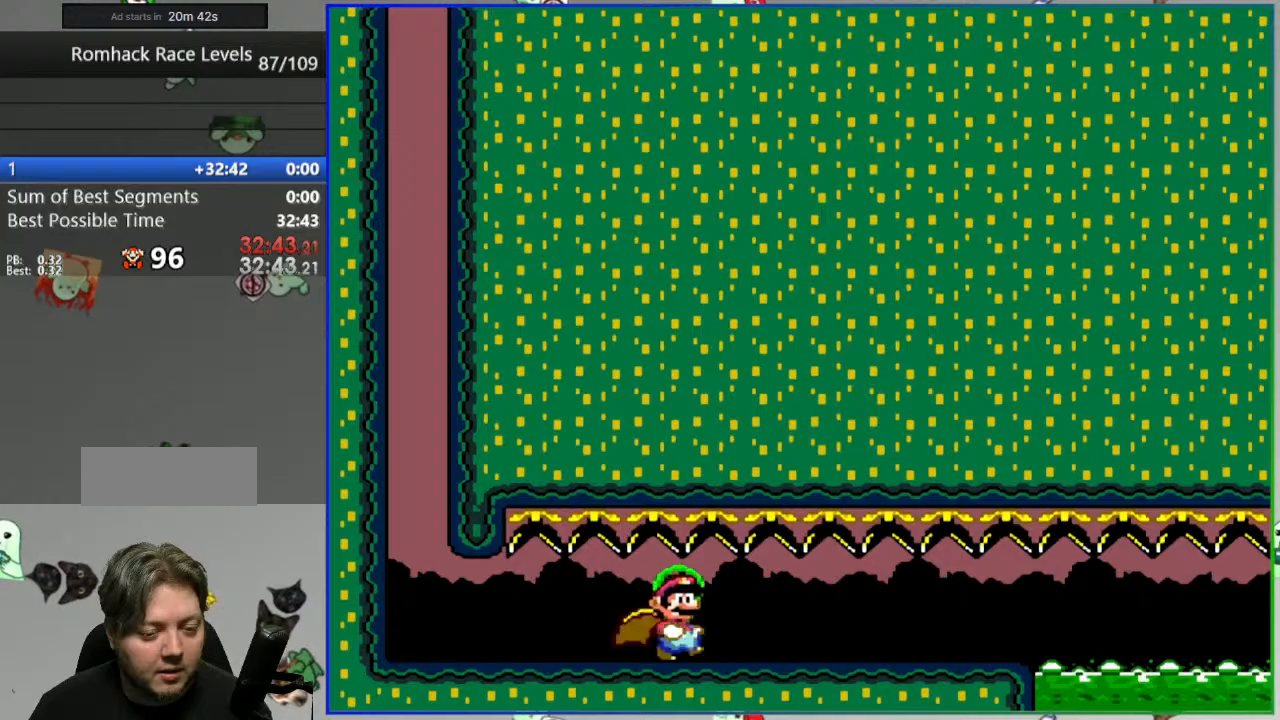
{"buttons": ["A", "Y", "DPAD_RIGHT"], "events": [[500, "A", "down"]]}
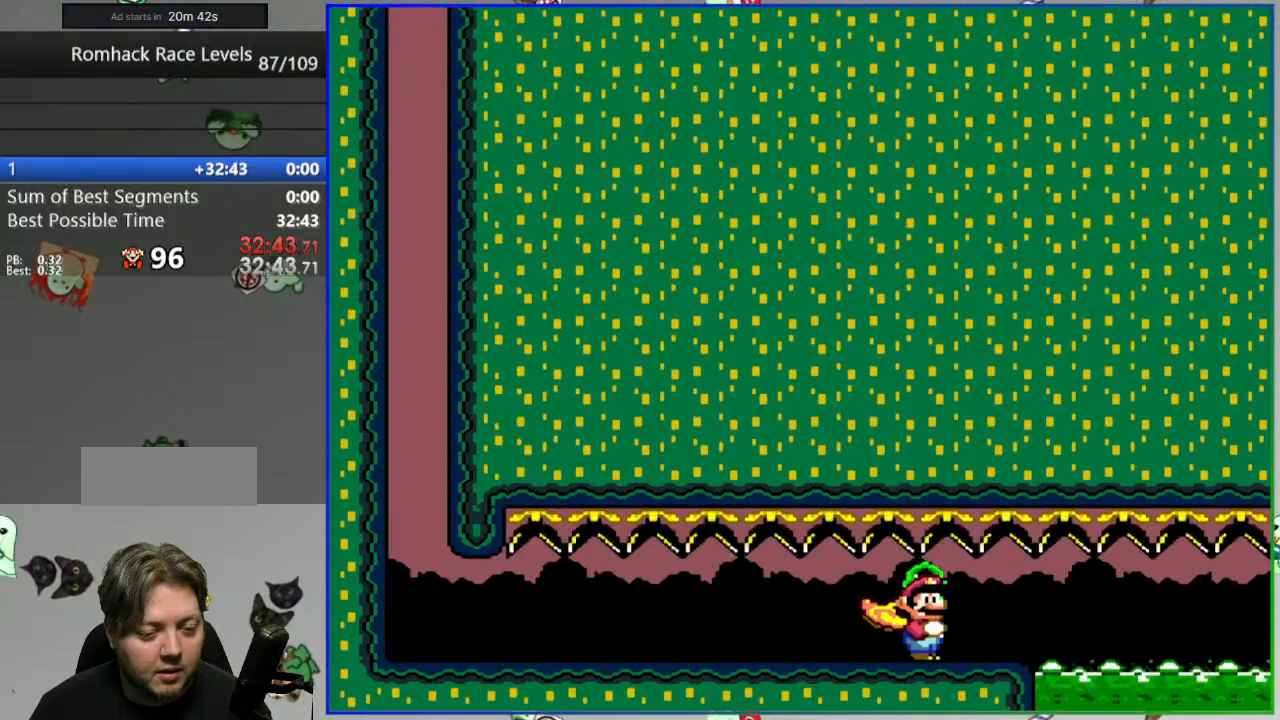
{"buttons": ["A", "Y", "DPAD_RIGHT"], "events": []}
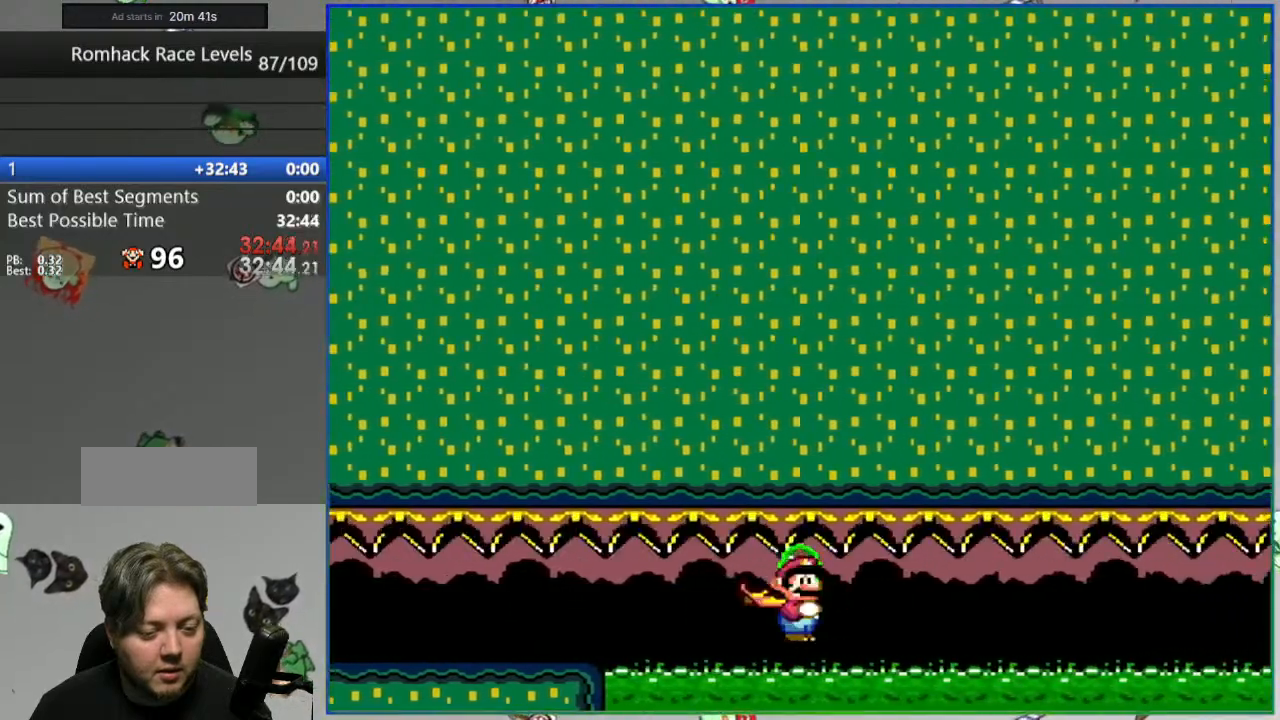
{"buttons": ["A", "Y", "DPAD_RIGHT"], "events": []}
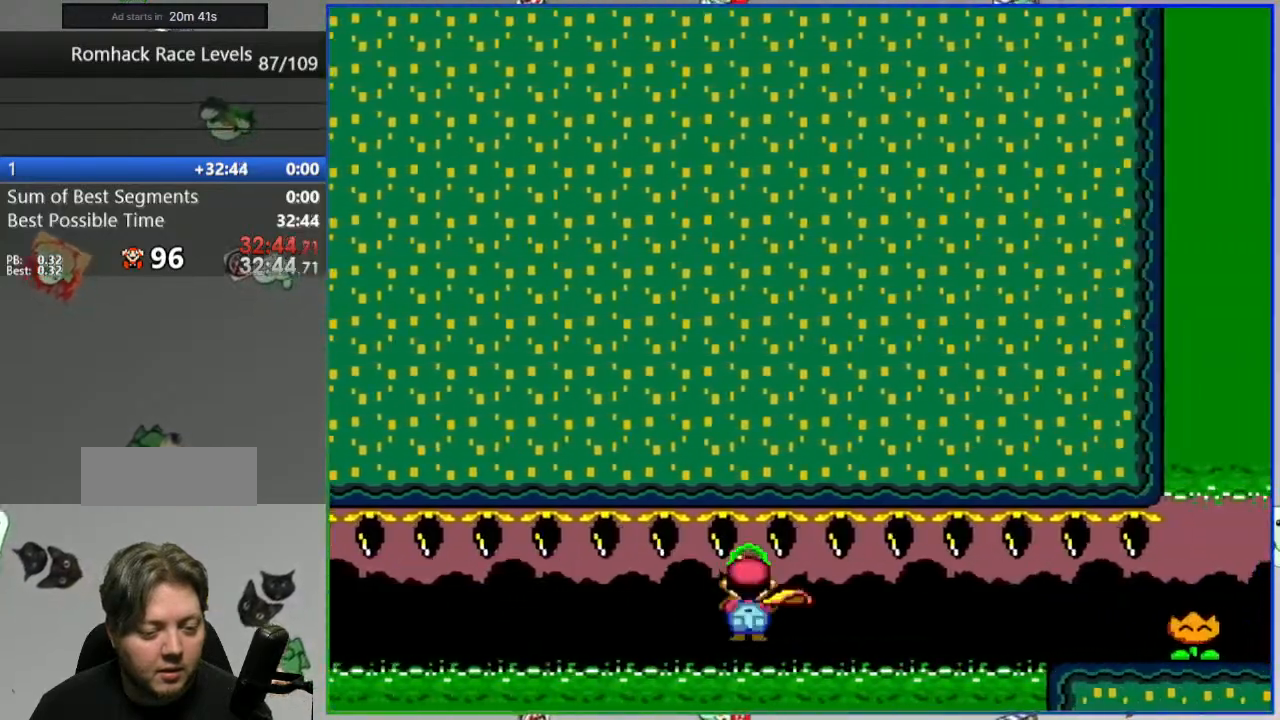
{"buttons": ["DPAD_RIGHT"], "events": [[133, "Y", "up"], [150, "A", "up"], [233, "Y", "down"], [300, "Y", "up"], [417, "Y", "down"], [433, "Y", "up"]]}
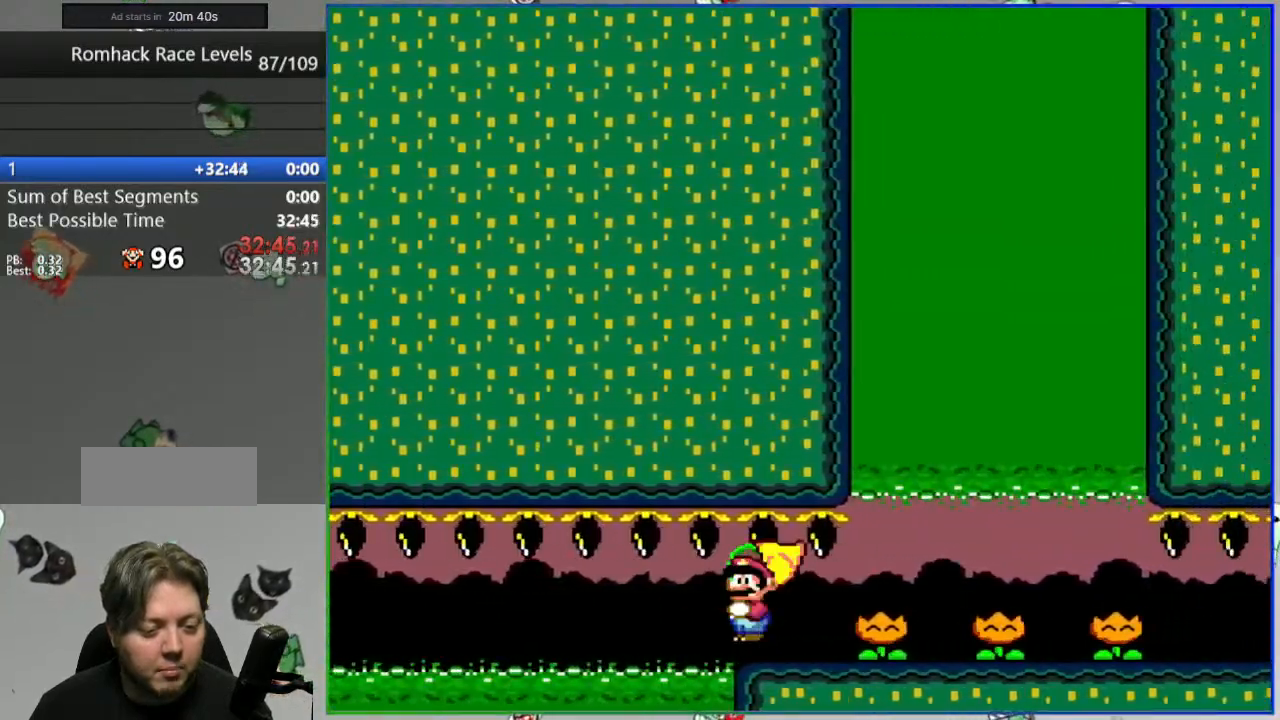
{"buttons": ["Y", "DPAD_RIGHT"], "events": [[33, "Y", "down"], [100, "Y", "up"], [183, "Y", "down"], [233, "Y", "up"], [333, "Y", "down"], [400, "Y", "up"], [483, "Y", "down"]]}
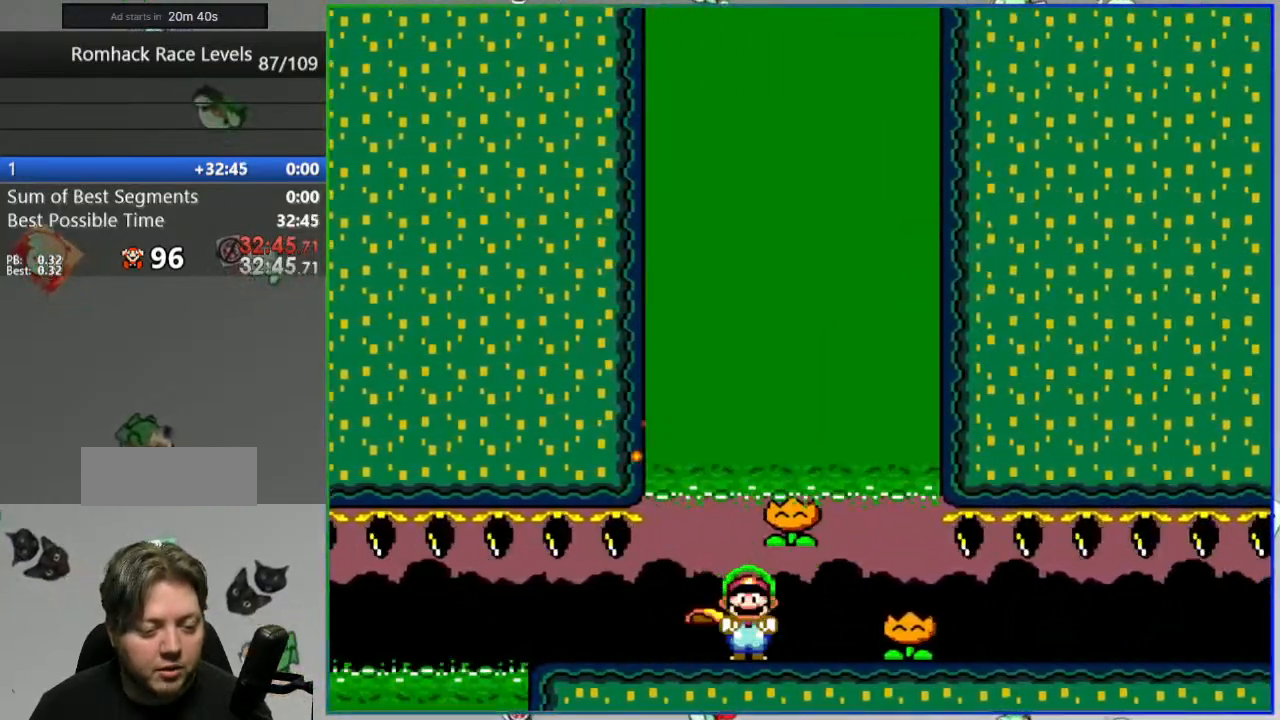
{"buttons": ["Y", "DPAD_RIGHT"], "events": []}
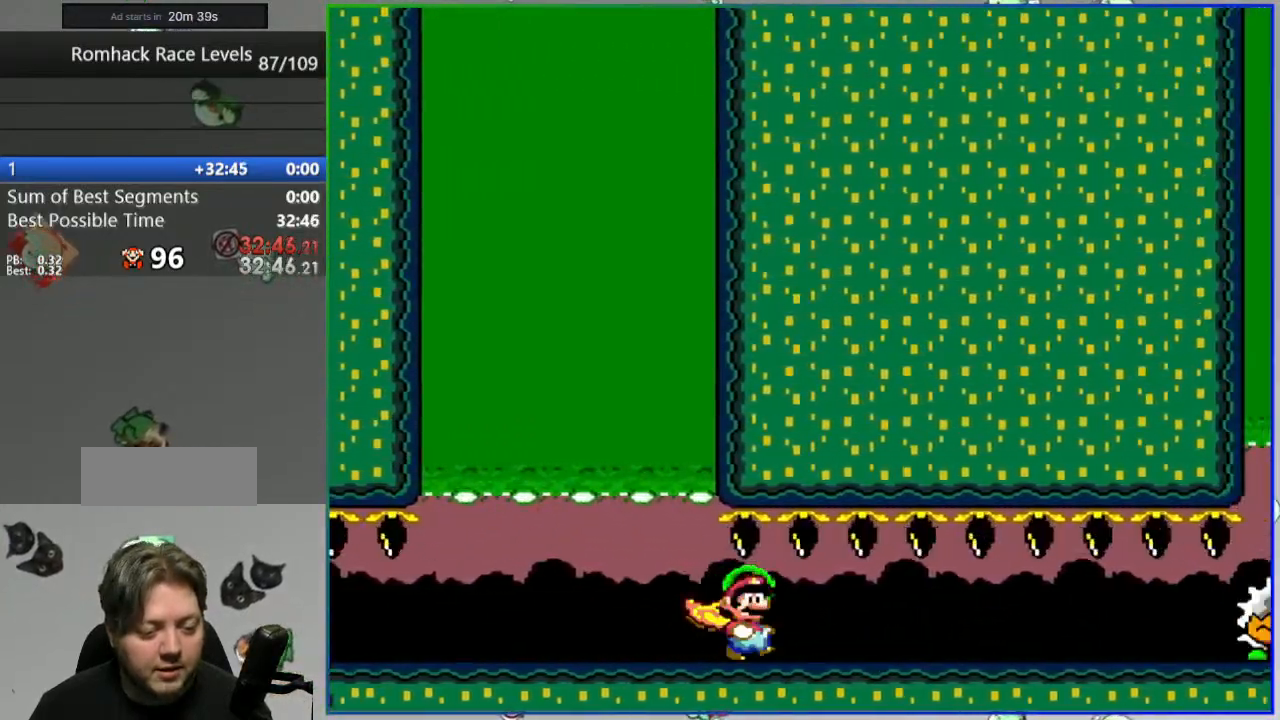
{"buttons": [], "events": [[150, "B", "down"], [150, "START", "down"], [300, "B", "up"], [317, "START", "up"], [350, "DPAD_RIGHT", "up"], [350, "Y", "up"]]}